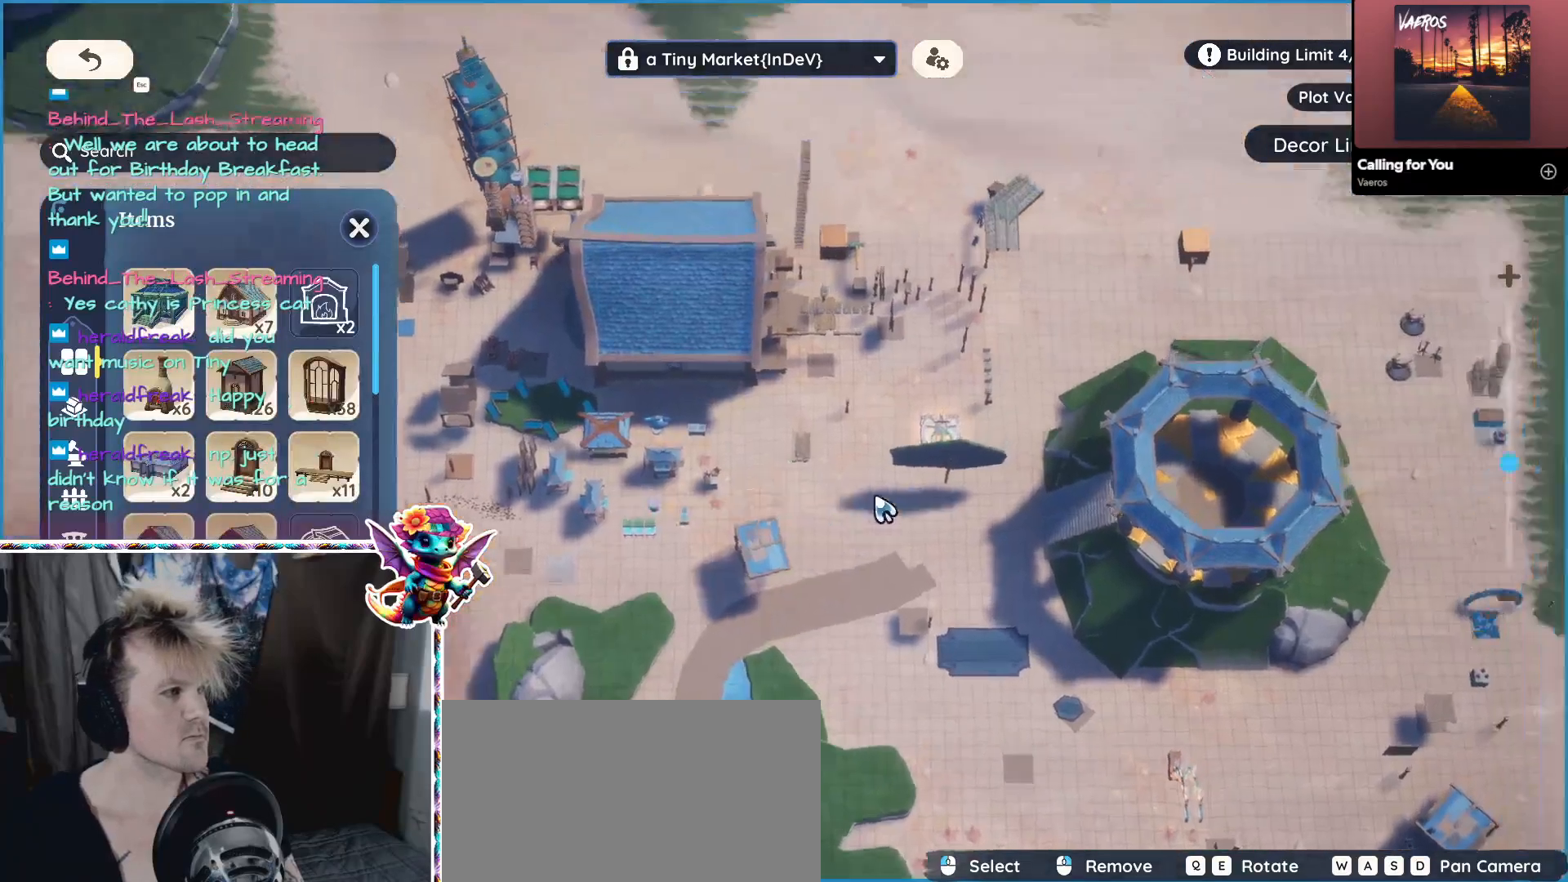
Gameplay with keyboard and mouse; each line is a JSON object with the keys and mouse buttons held at the frame after it. "events" lists presses ("down") and releases ("up") of "1", "2", "3", "4", "5", "a", "alt", "ctrl", "d", "f", "s", "shift", "v", "w", "z", "mouse_left", "mouse_wheel" and "mouse_right" between this image and that frame as [ms after this image, input, new state], when the widget could be followed in between. "mouse_left", "mouse_wheel", "mouse_right" = the "left", "wheel", "right" buttons of the "mouse" list. No other keys are recorded. "wheel" means that the mouse wheel is clicked or scrolled. Mouse movement is not recorded.
{"keys": ["d"], "mouse": [], "events": [[133, "d", "up"], [317, "w", "up"], [500, "d", "down"]]}
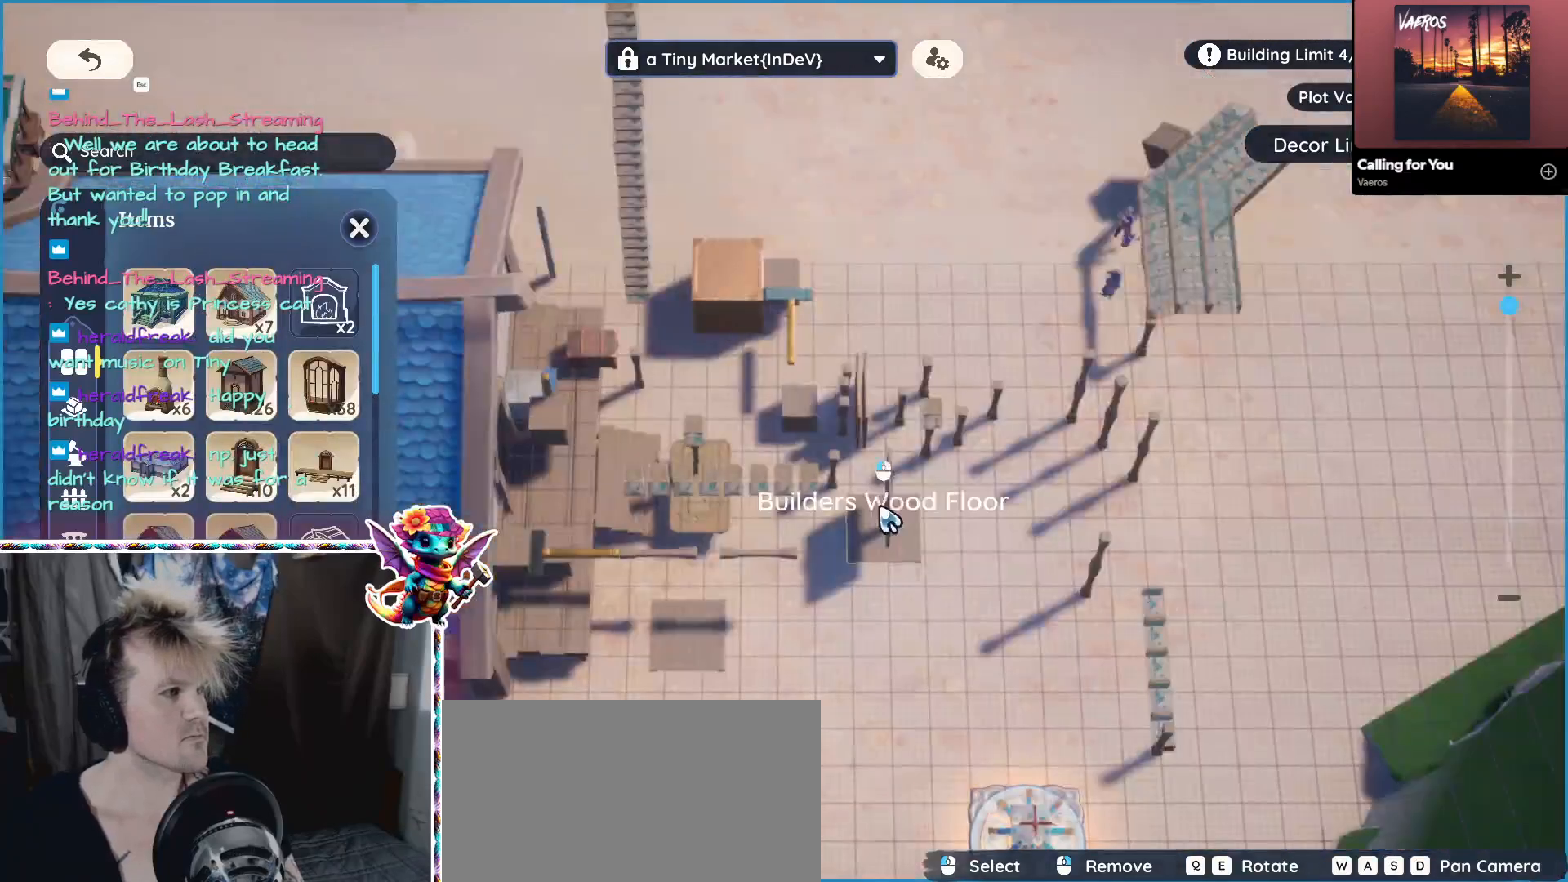
{"keys": [], "mouse": [], "events": [[233, "d", "up"]]}
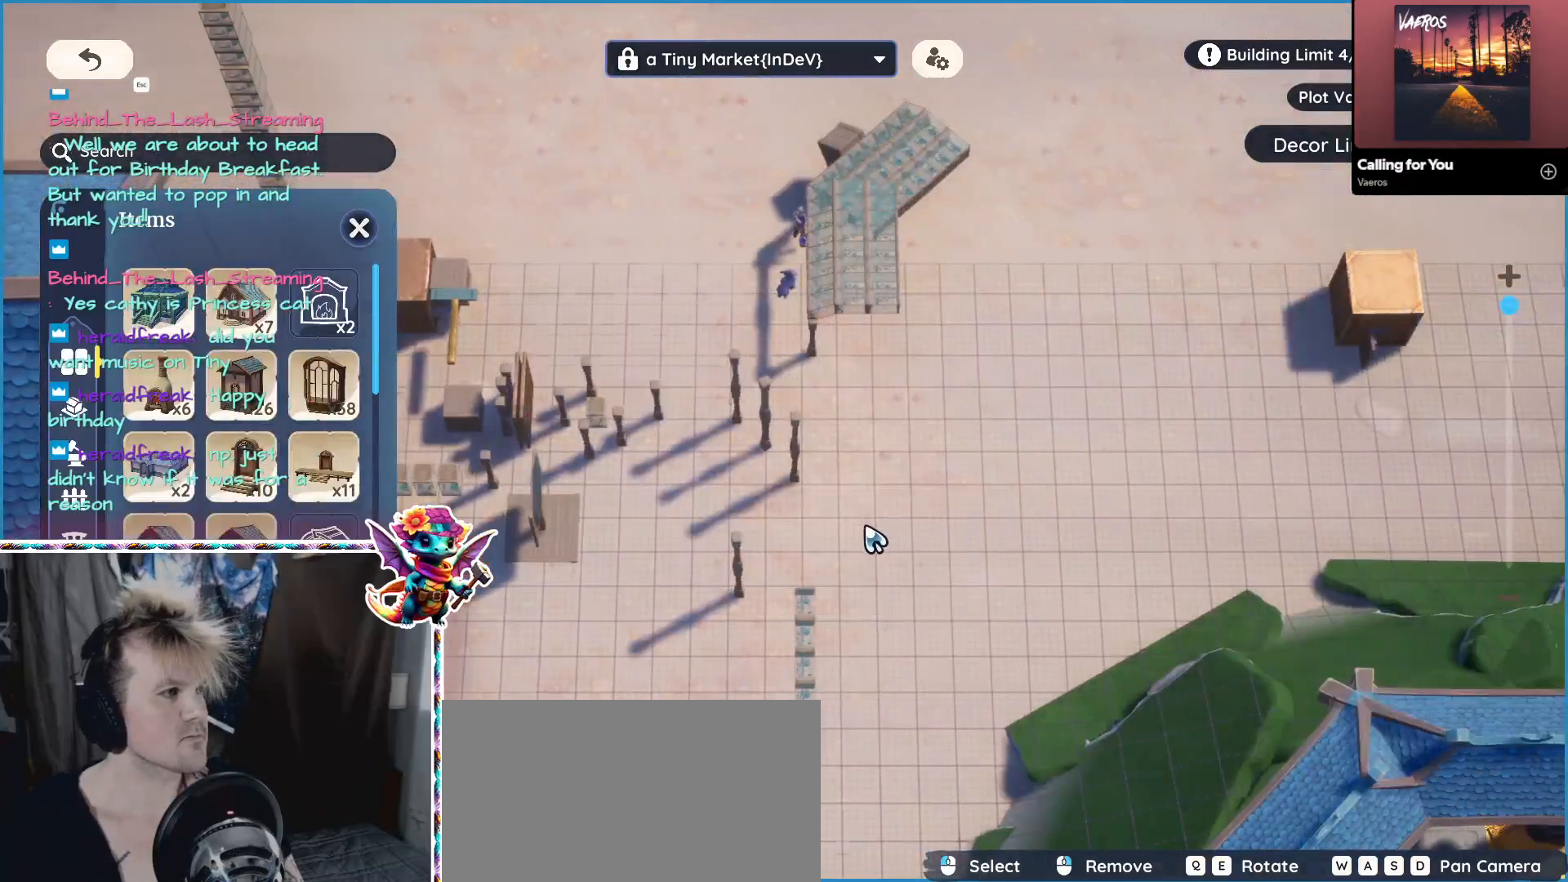
{"keys": [], "mouse": [], "events": [[17, "w", "down"], [200, "w", "up"]]}
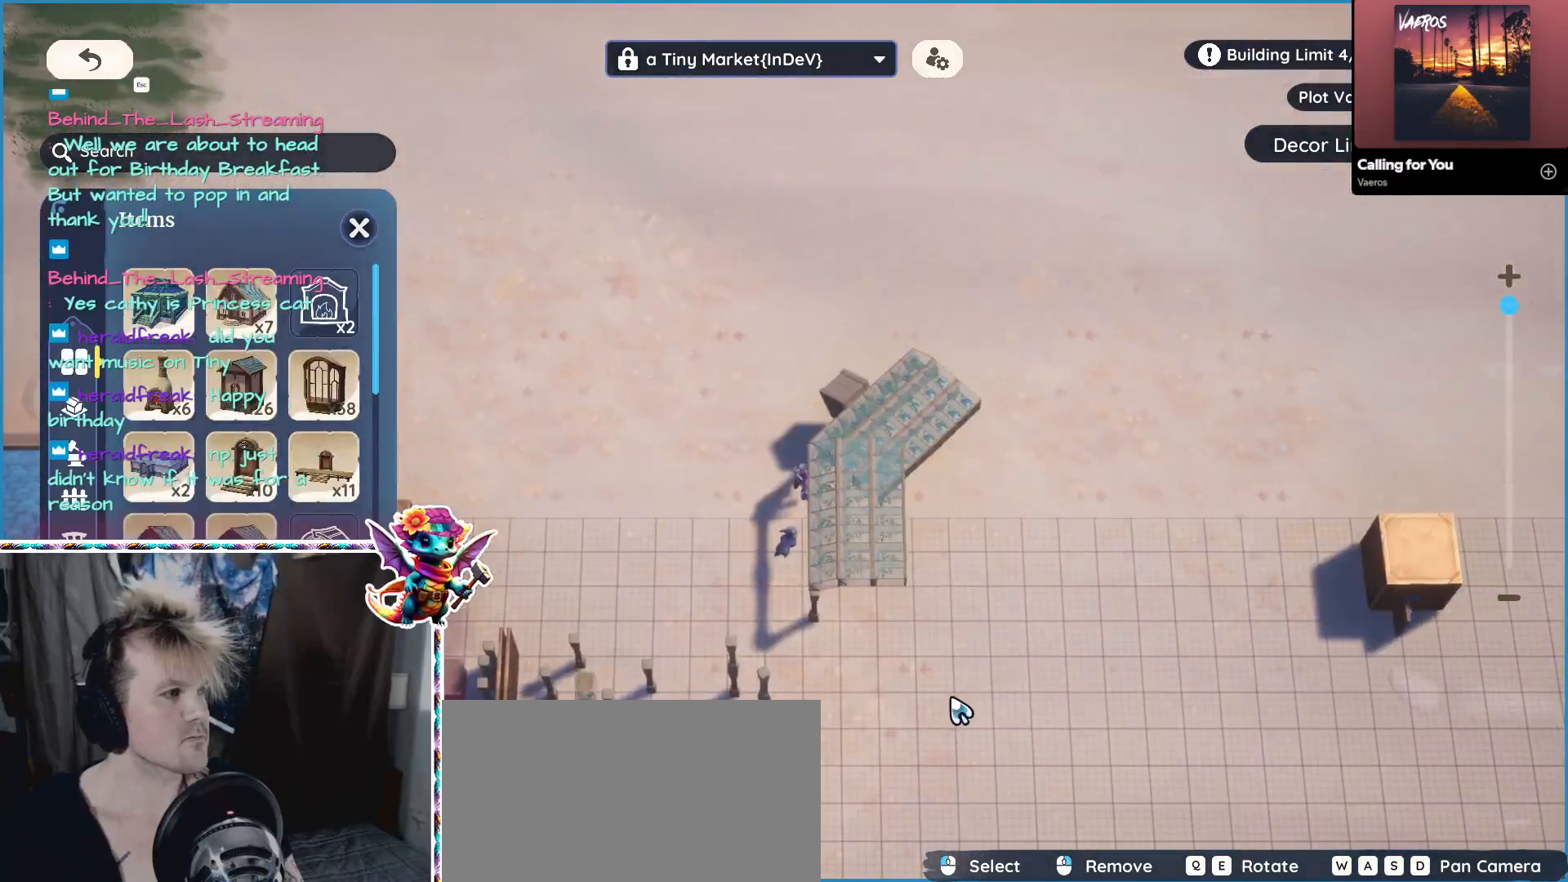
{"keys": [], "mouse": [], "events": []}
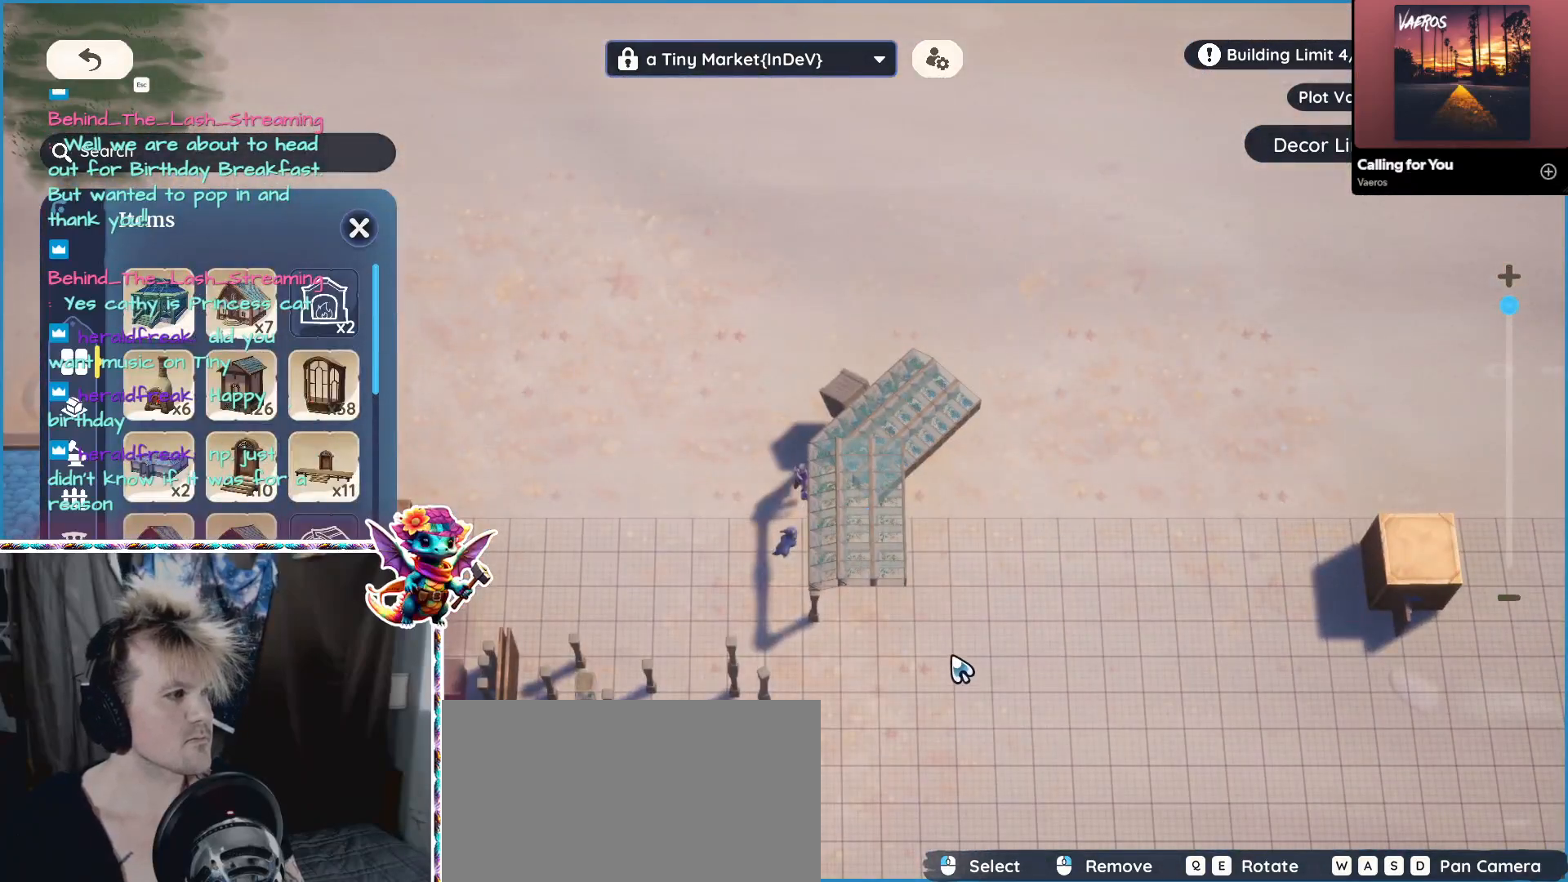
{"keys": [], "mouse": [], "events": []}
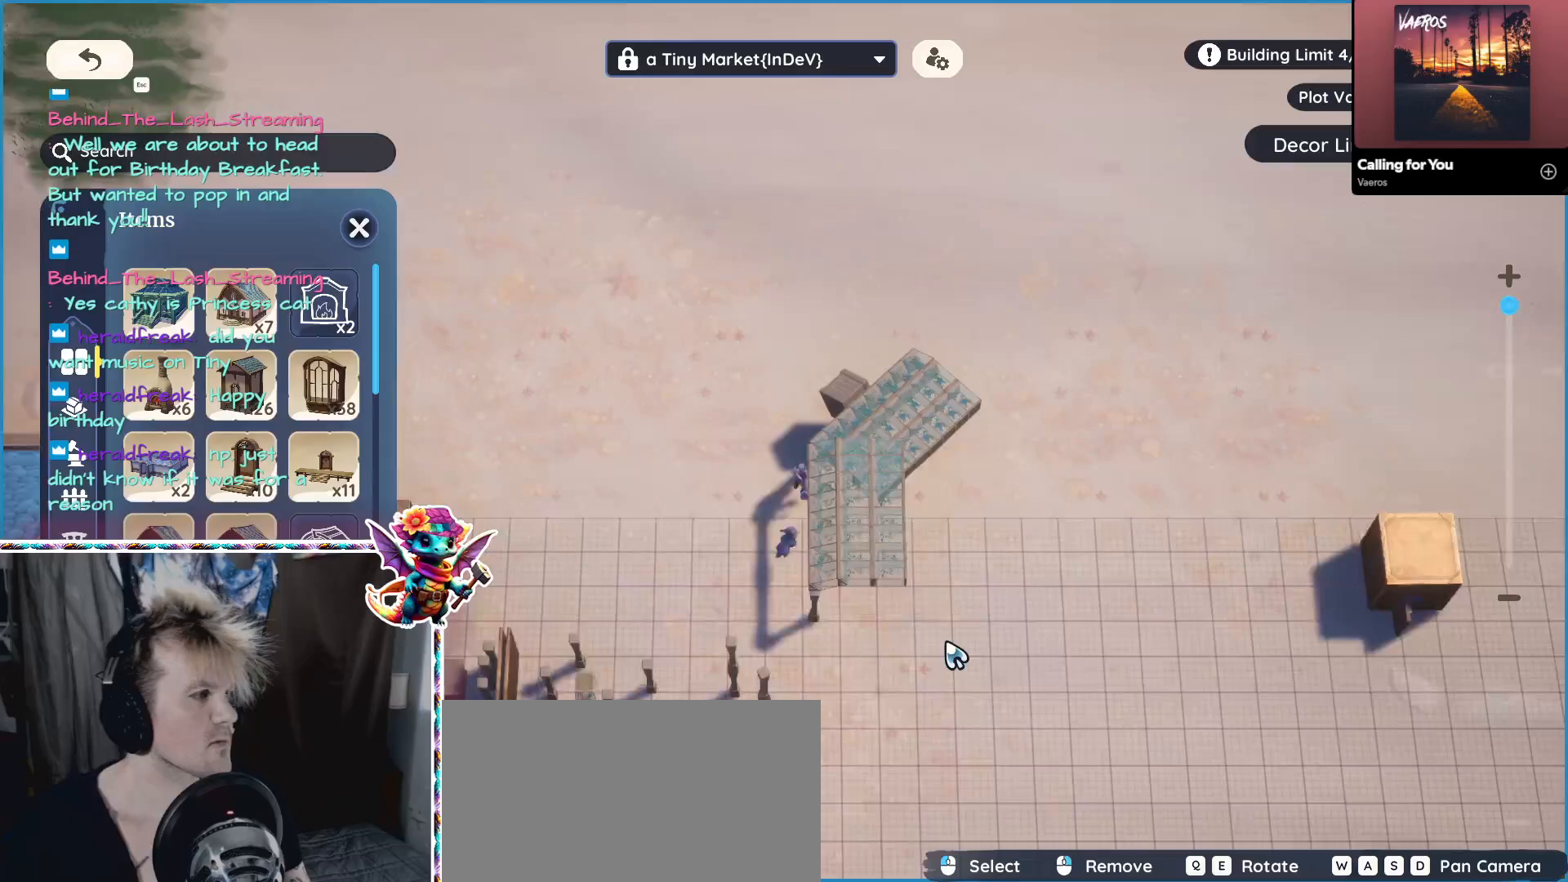
{"keys": [], "mouse": [], "events": [[17, "w", "down"], [117, "w", "up"]]}
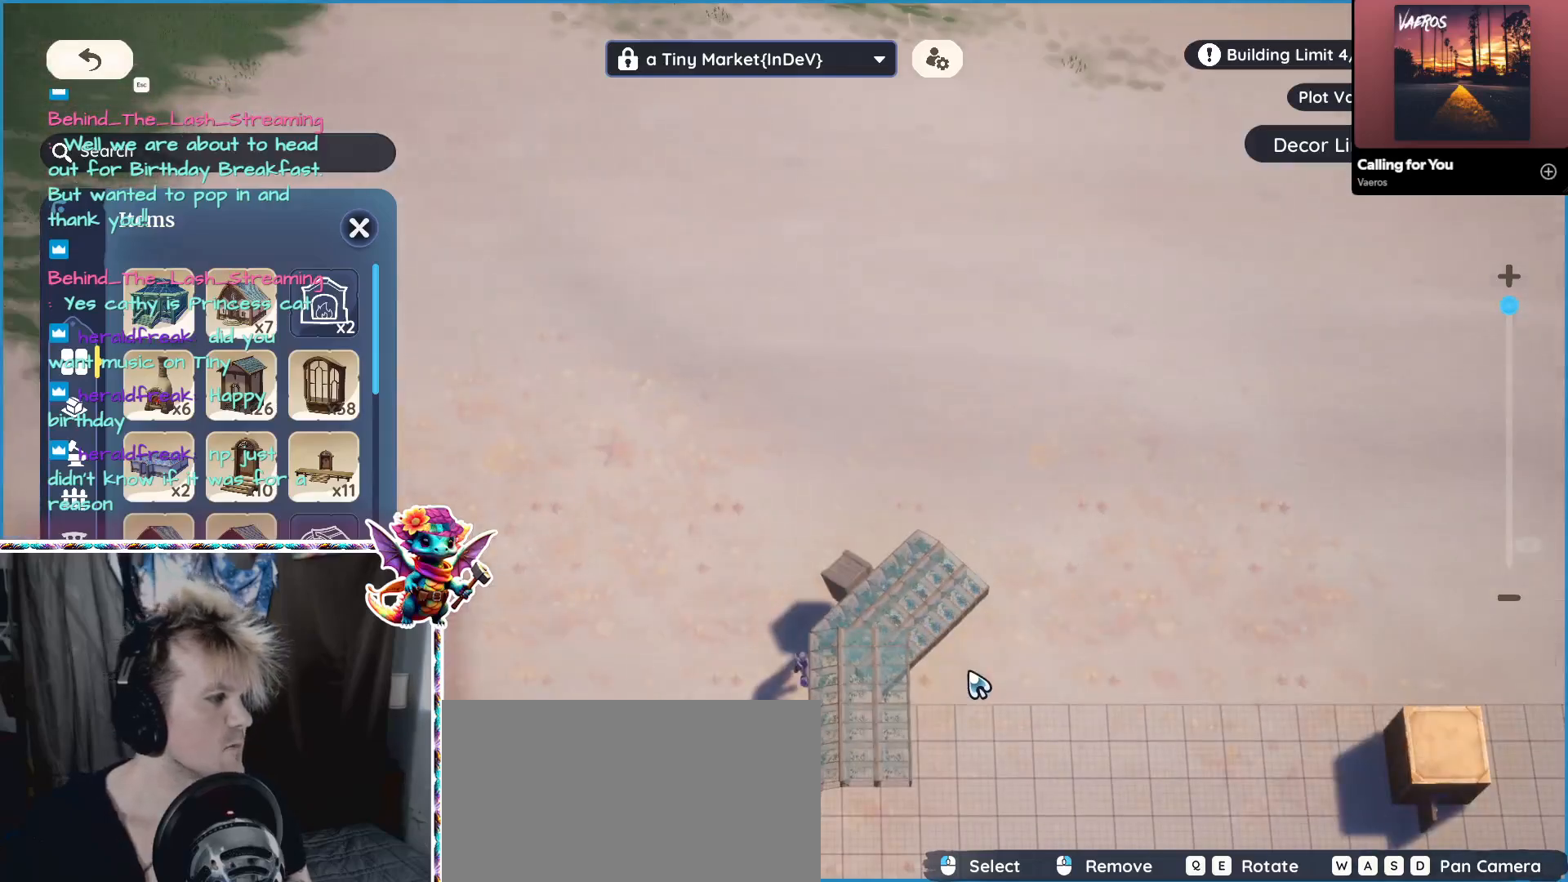
{"keys": [], "mouse": [], "events": []}
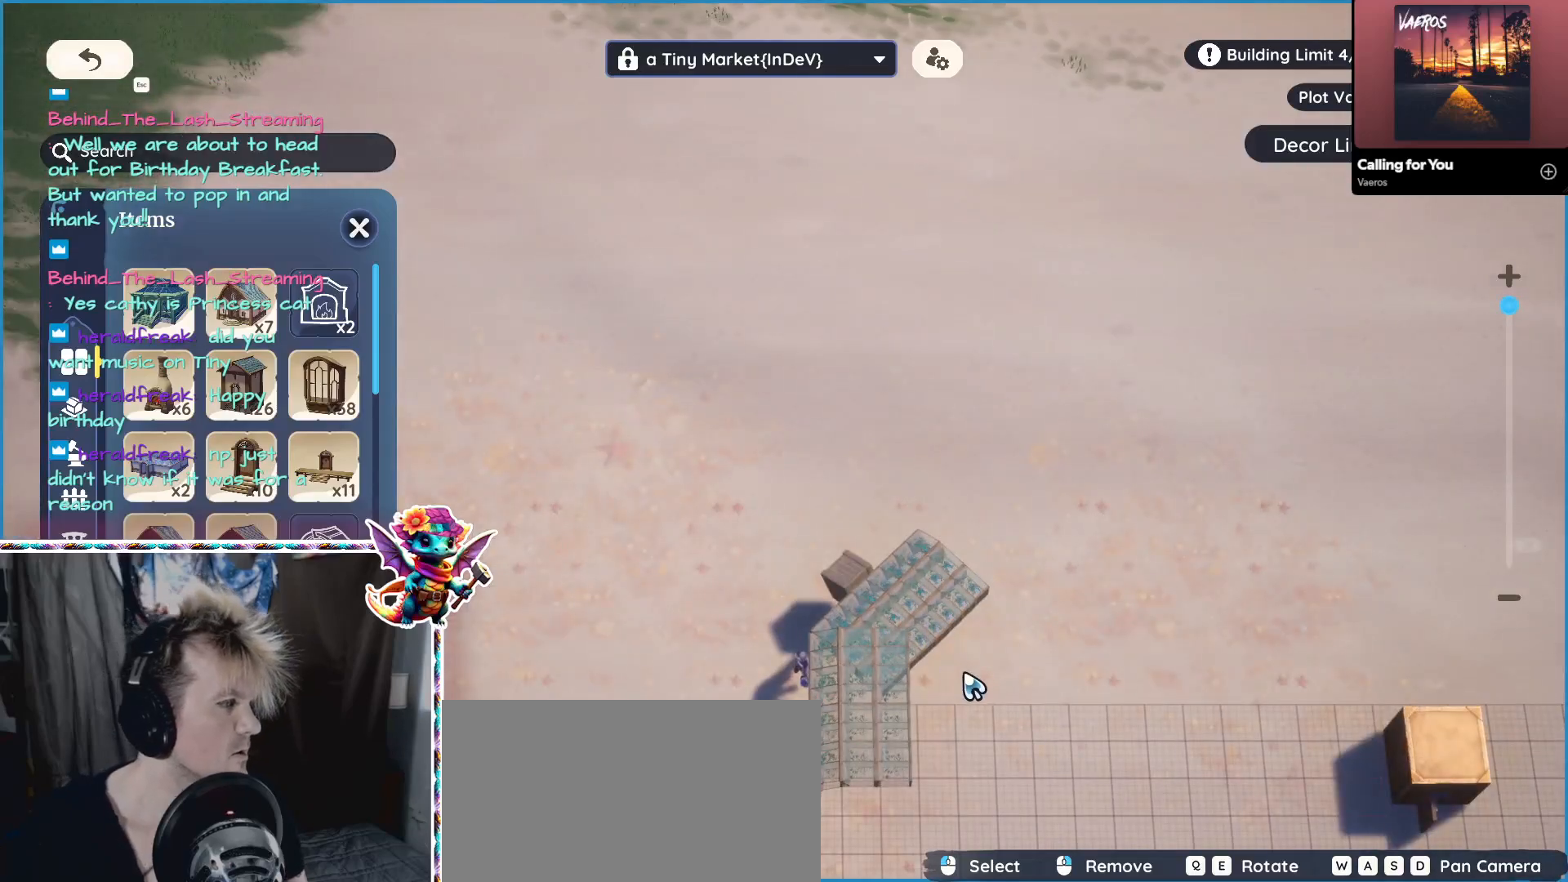
{"keys": [], "mouse": [], "events": []}
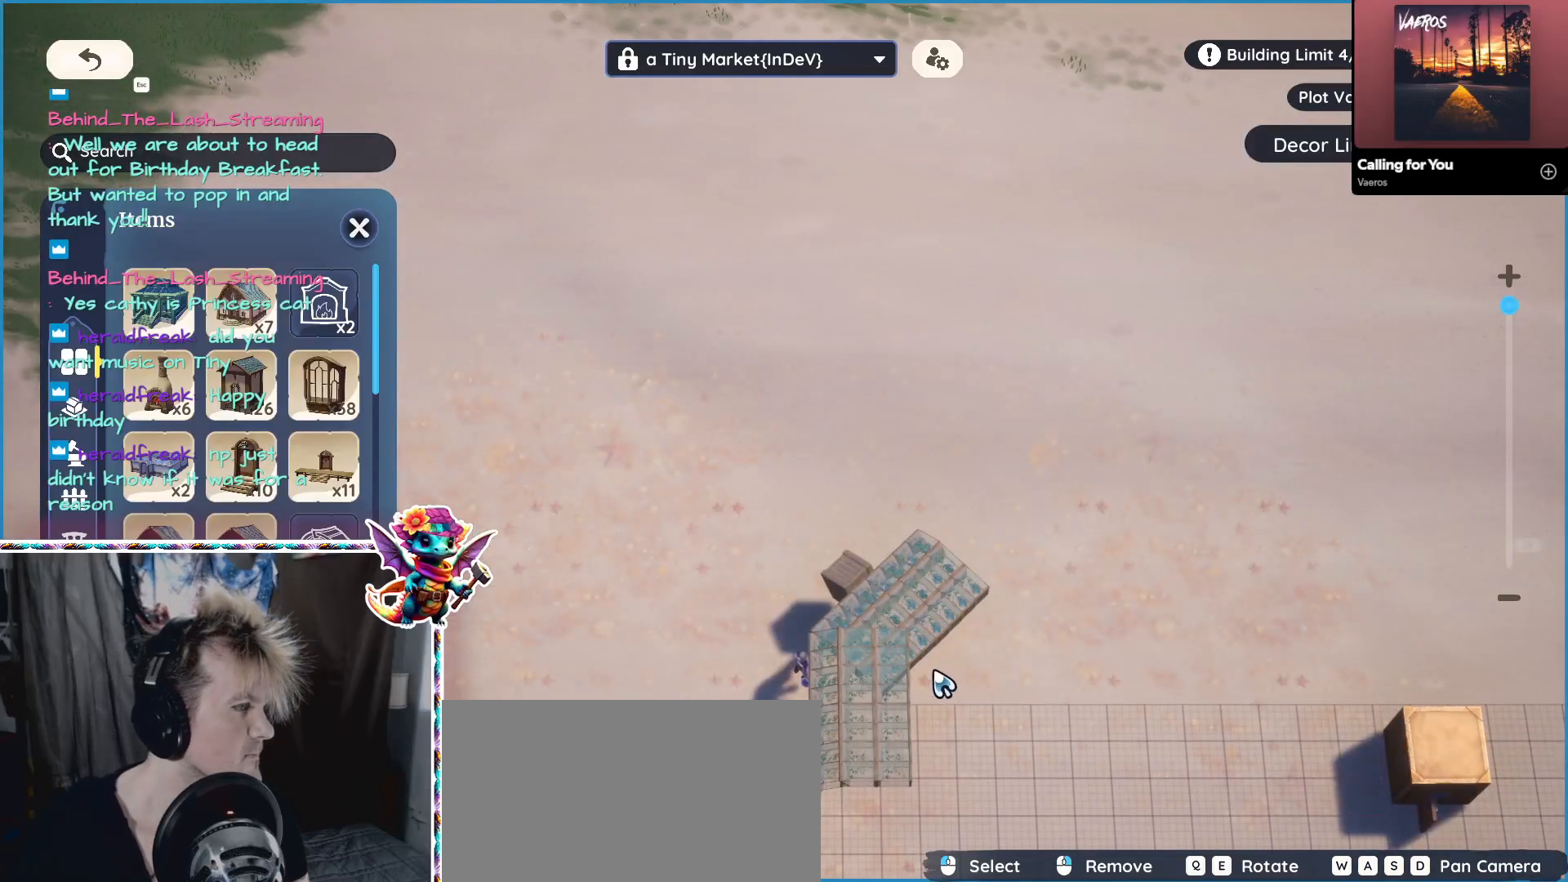
{"keys": [], "mouse": [], "events": []}
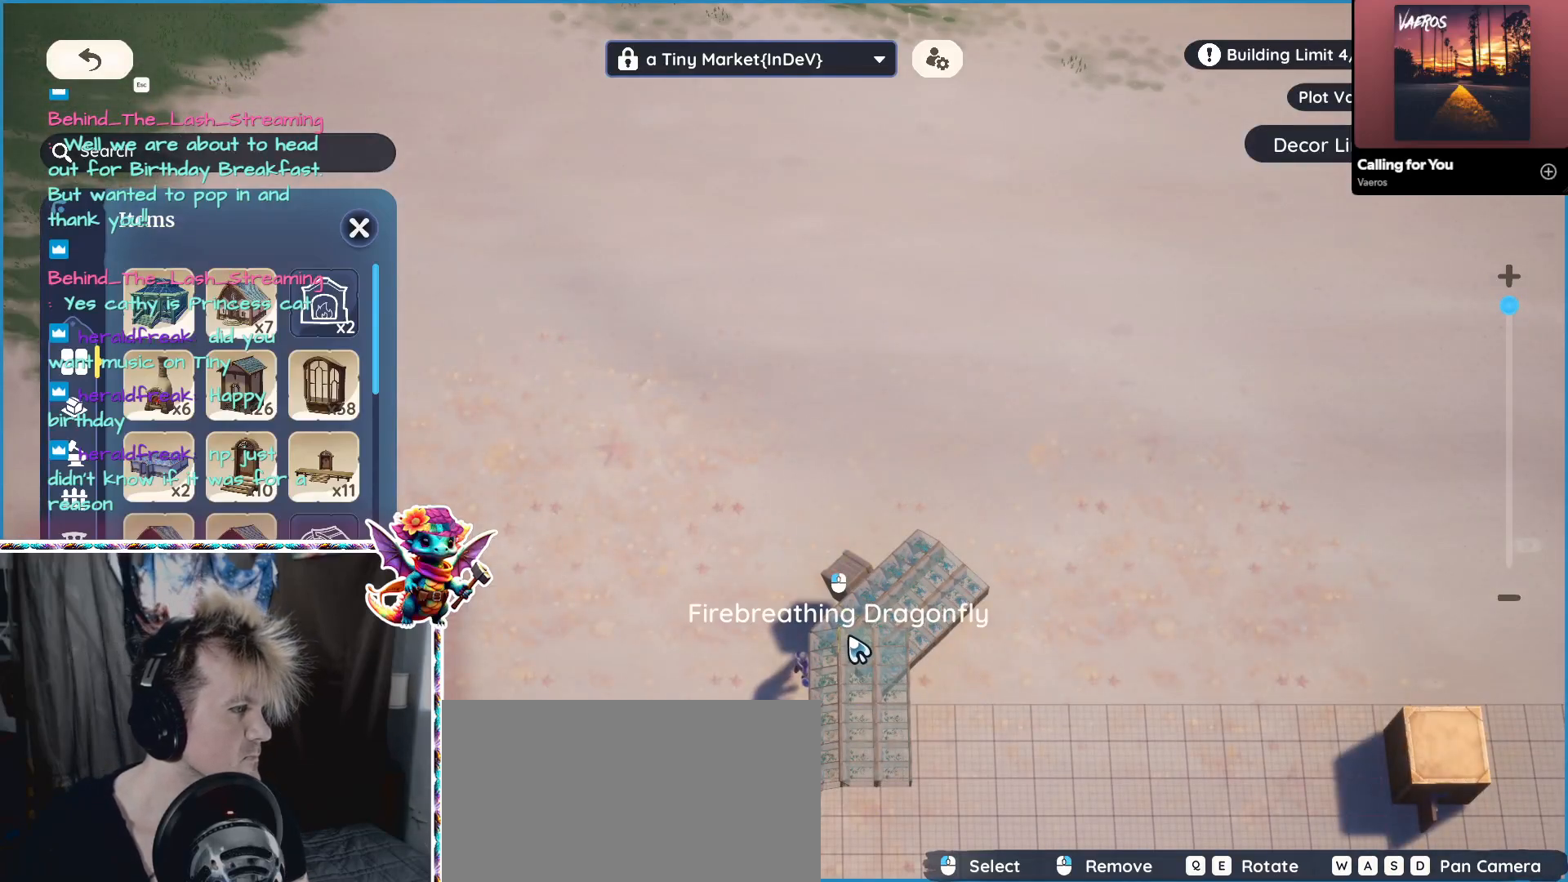
{"keys": [], "mouse": [], "events": []}
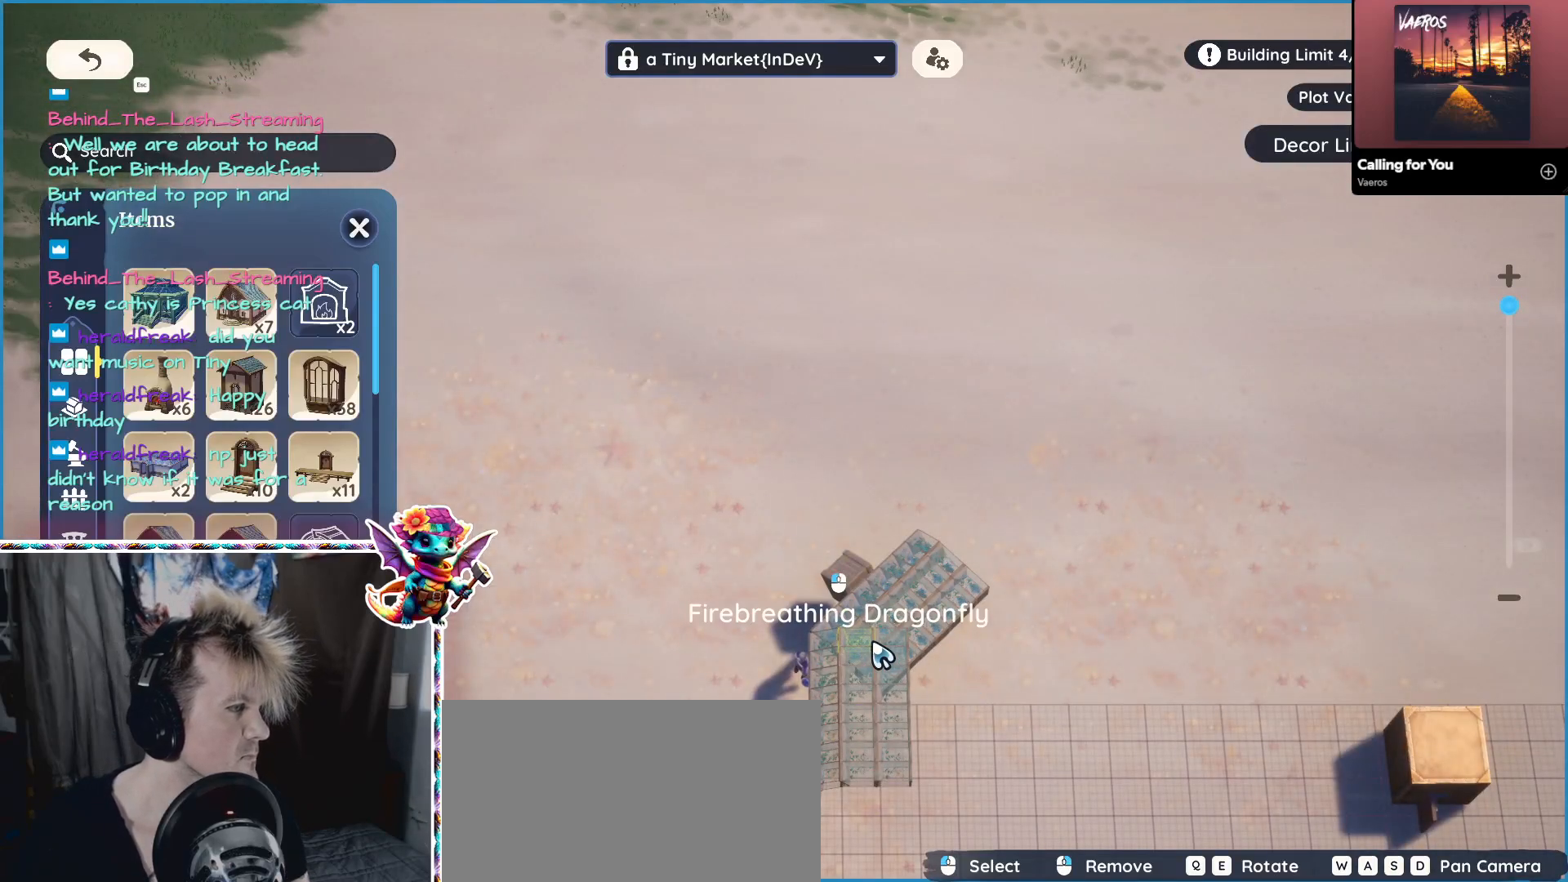
{"keys": [], "mouse": ["left"], "events": [[433, "mouse_left", "down"]]}
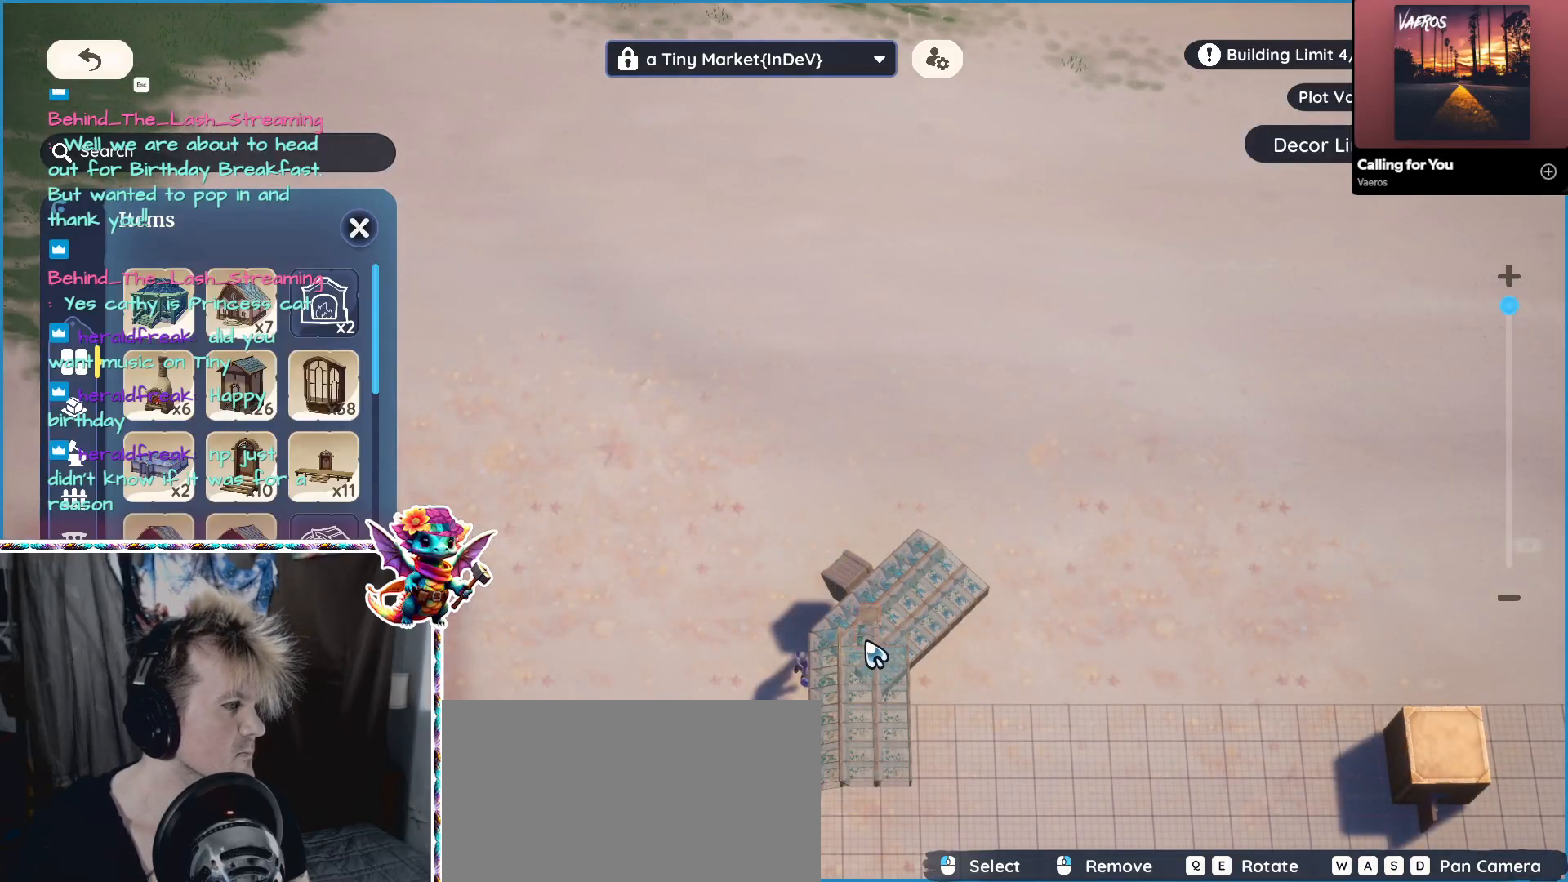
{"keys": [], "mouse": [], "events": [[17, "mouse_left", "up"]]}